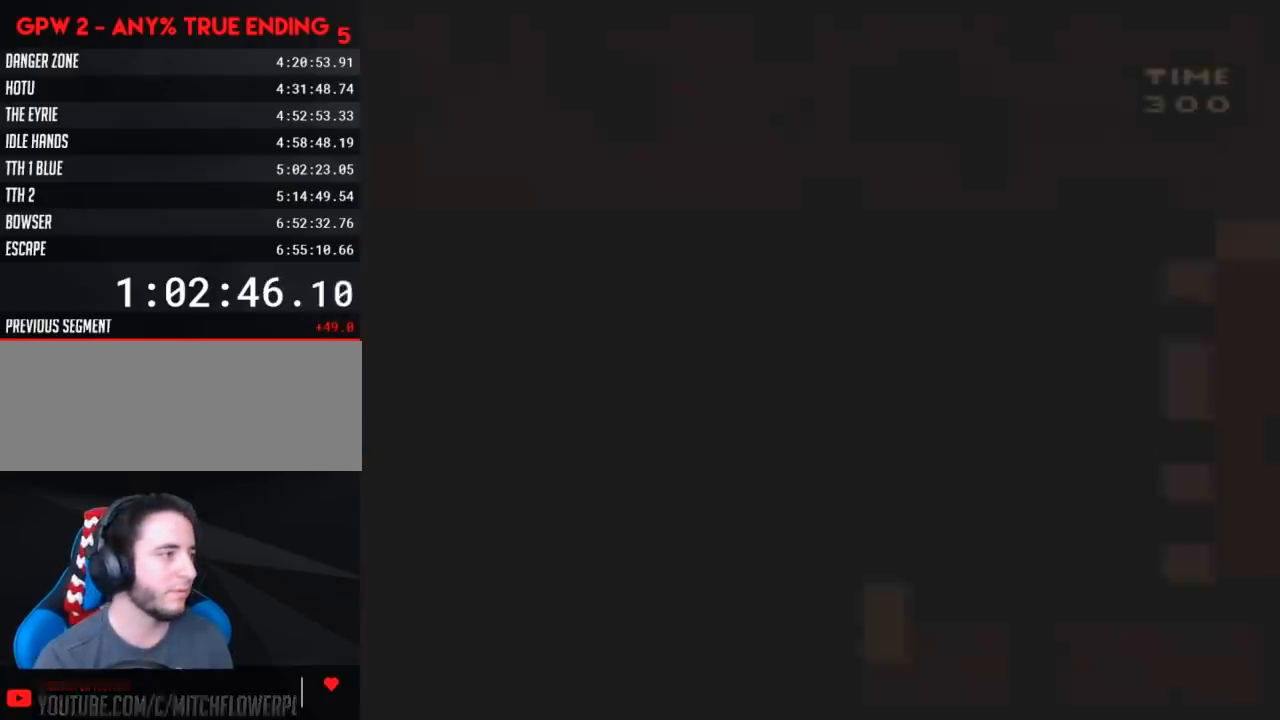
Gameplay with a controller (Nintendo layout); each line is a JSON object with the inputs held at the frame after it. "events" lists button and stick changes between this image and that frame as [ms after this image, input, new state], when the widget could be followed in between. Not read: B L3 R3.
{"buttons": ["X", "DPAD_RIGHT"], "events": [[33, "X", "down"], [67, "A", "up"], [117, "X", "up"], [233, "X", "down"], [333, "DPAD_RIGHT", "down"]]}
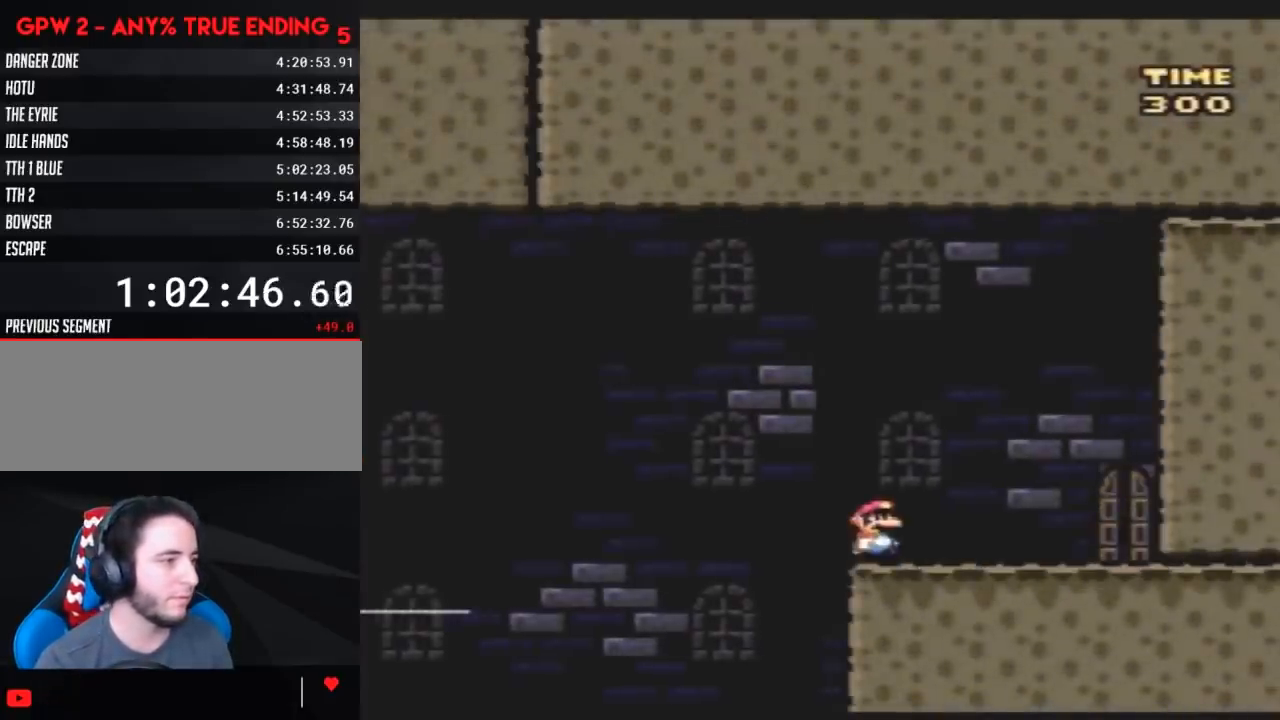
{"buttons": ["X", "DPAD_RIGHT"], "events": []}
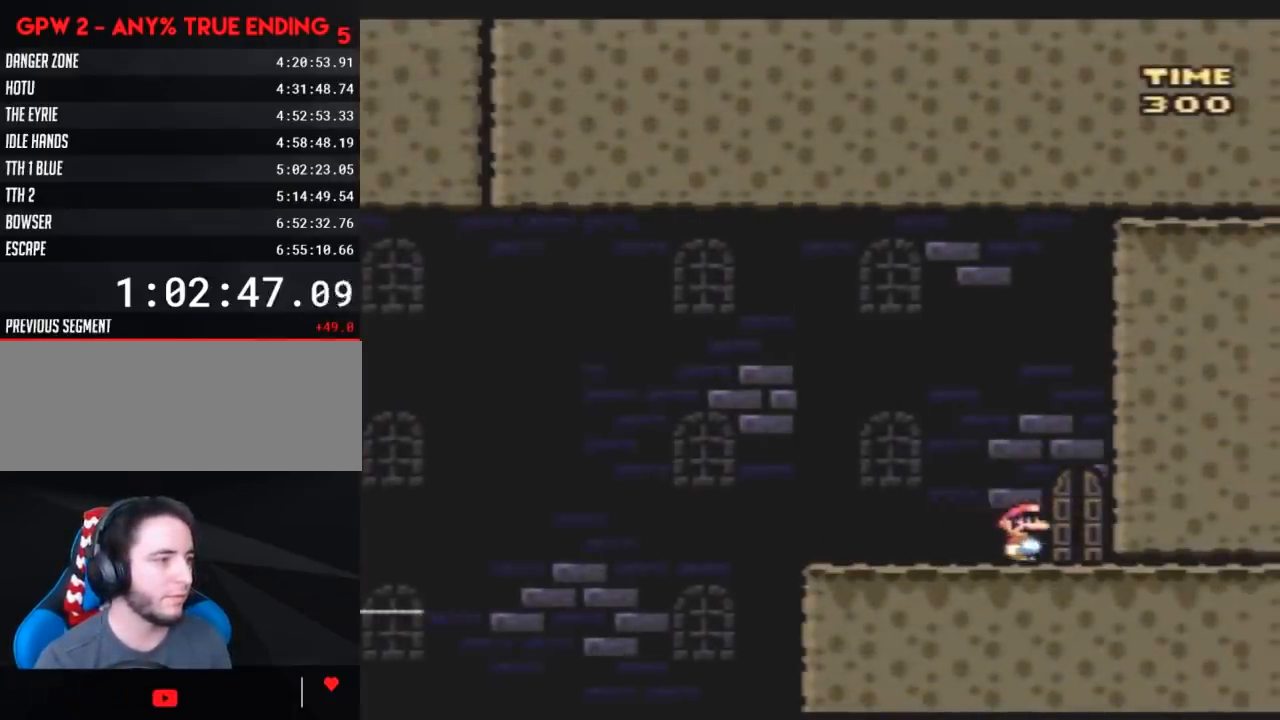
{"buttons": [], "events": [[50, "DPAD_RIGHT", "up"], [117, "DPAD_UP", "down"], [383, "DPAD_UP", "up"], [450, "X", "up"]]}
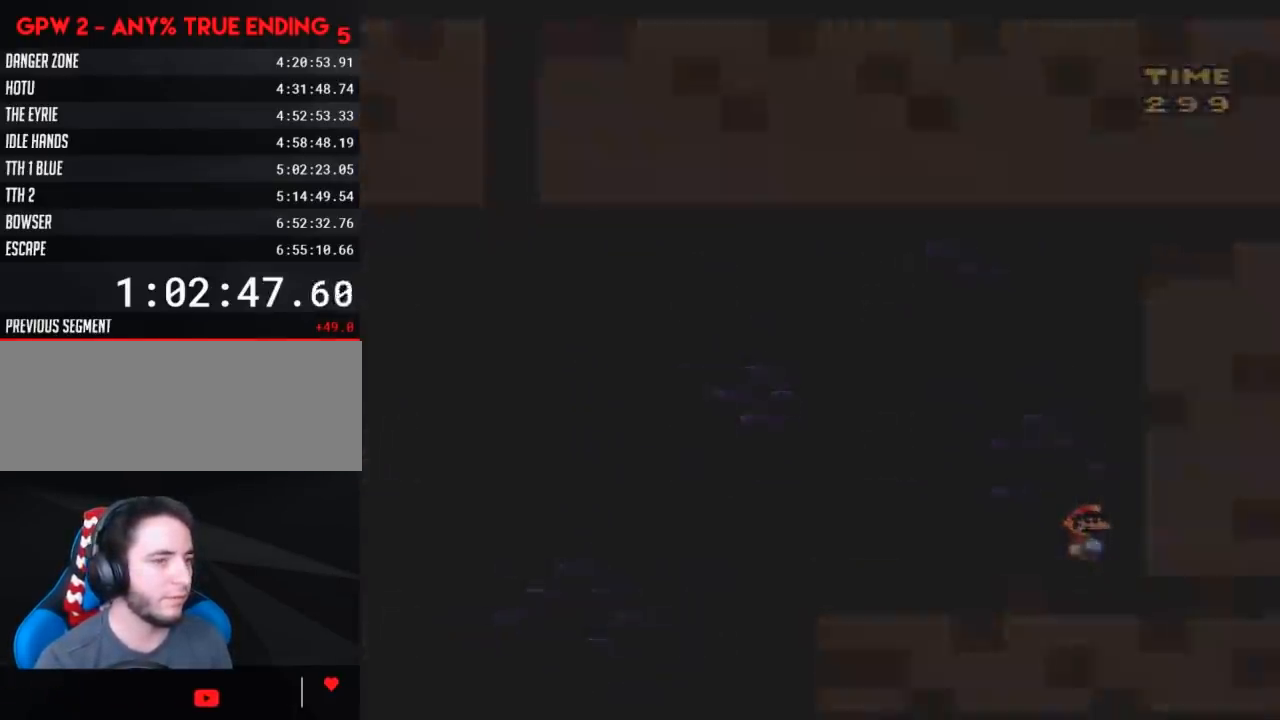
{"buttons": [], "events": []}
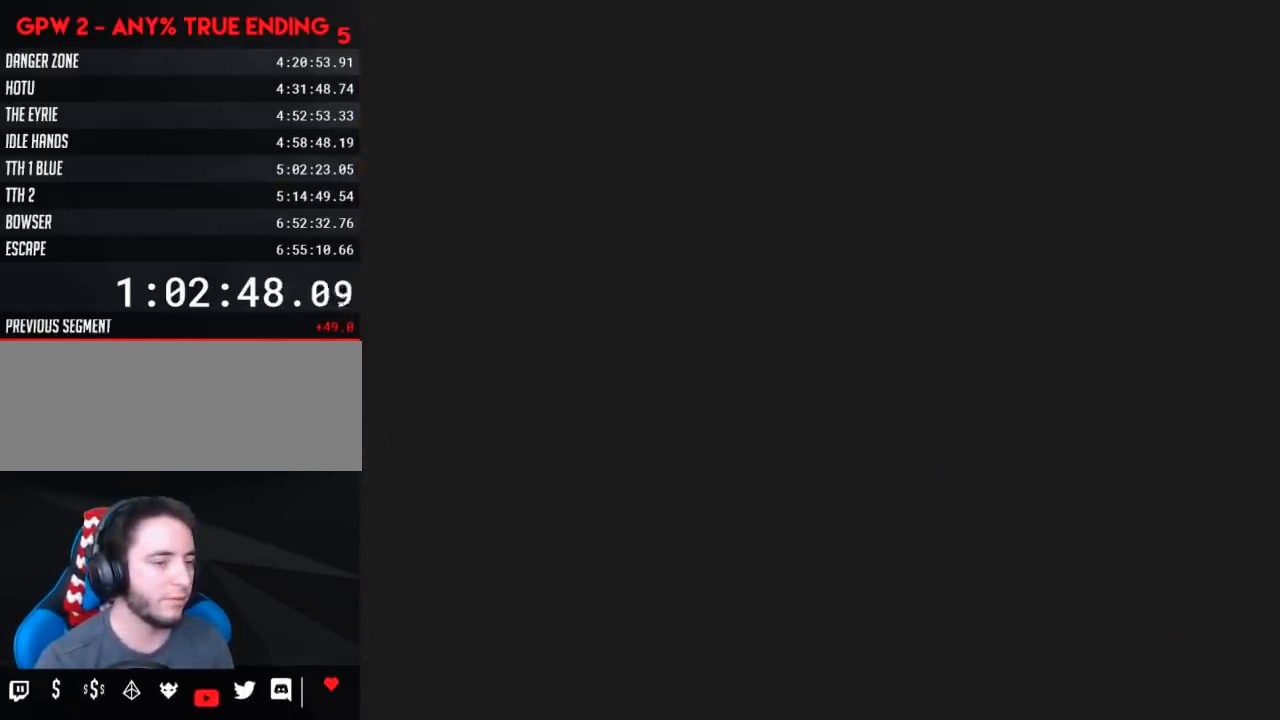
{"buttons": [], "events": []}
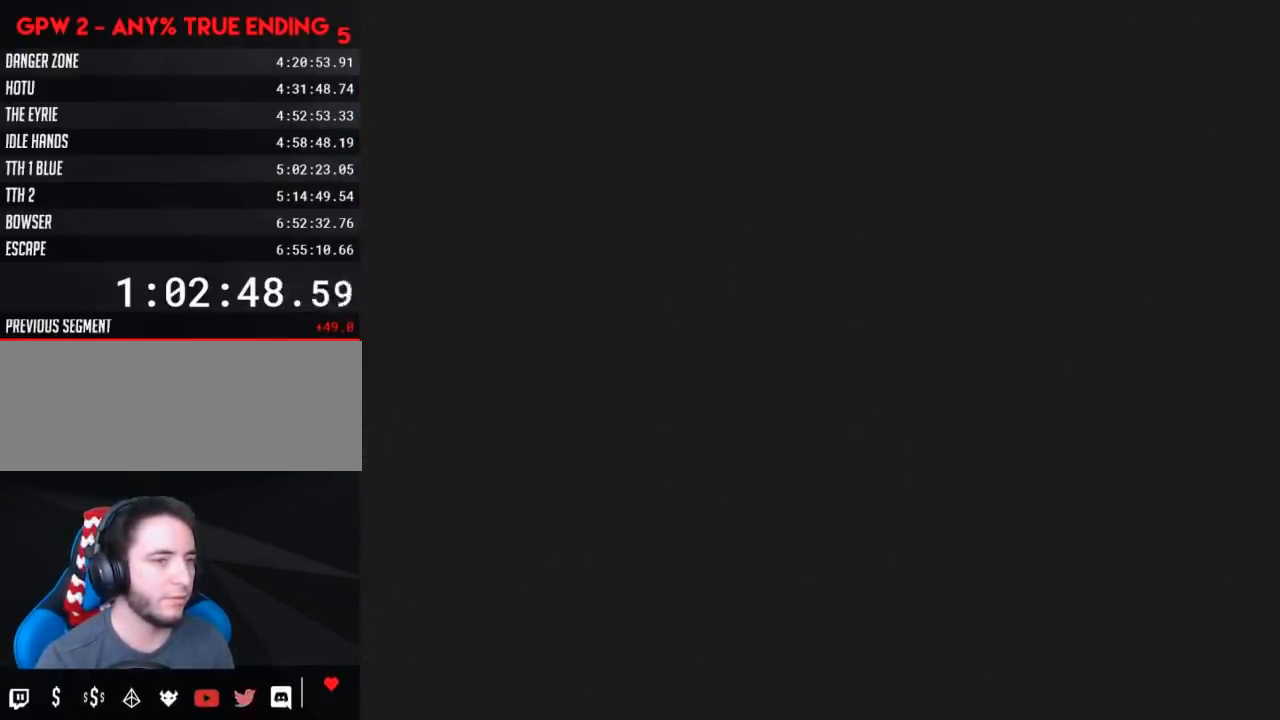
{"buttons": [], "events": []}
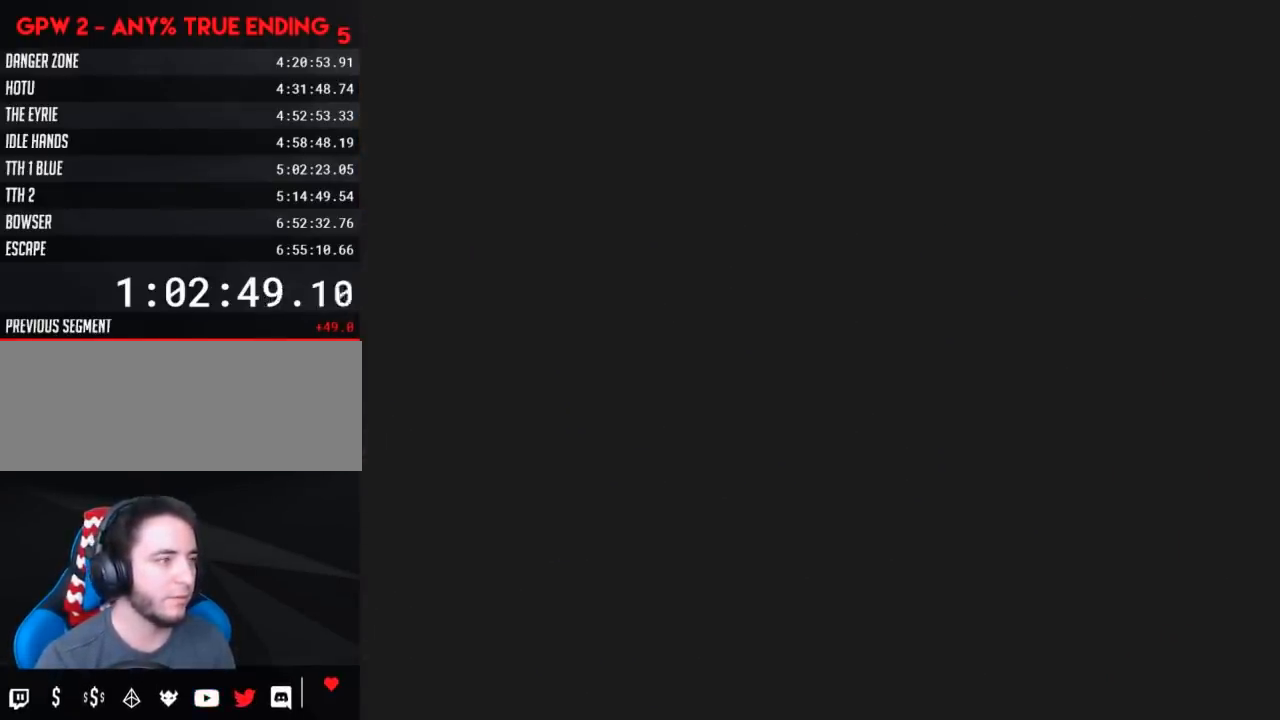
{"buttons": ["Y", "DPAD_RIGHT"], "events": [[17, "Y", "down"], [417, "DPAD_RIGHT", "down"]]}
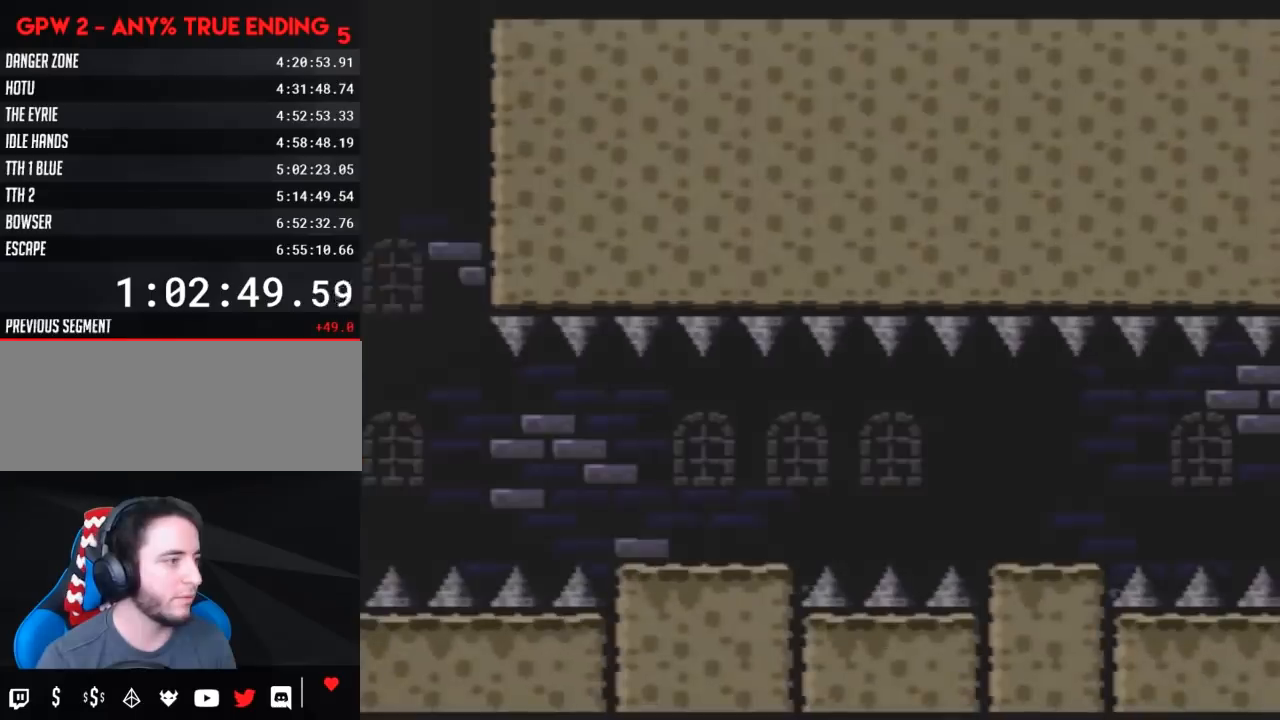
{"buttons": ["Y", "DPAD_RIGHT"], "events": [[83, "DPAD_RIGHT", "up"], [133, "DPAD_RIGHT", "down"], [367, "A", "down"], [367, "DPAD_RIGHT", "up"], [383, "A", "up"], [383, "DPAD_RIGHT", "down"]]}
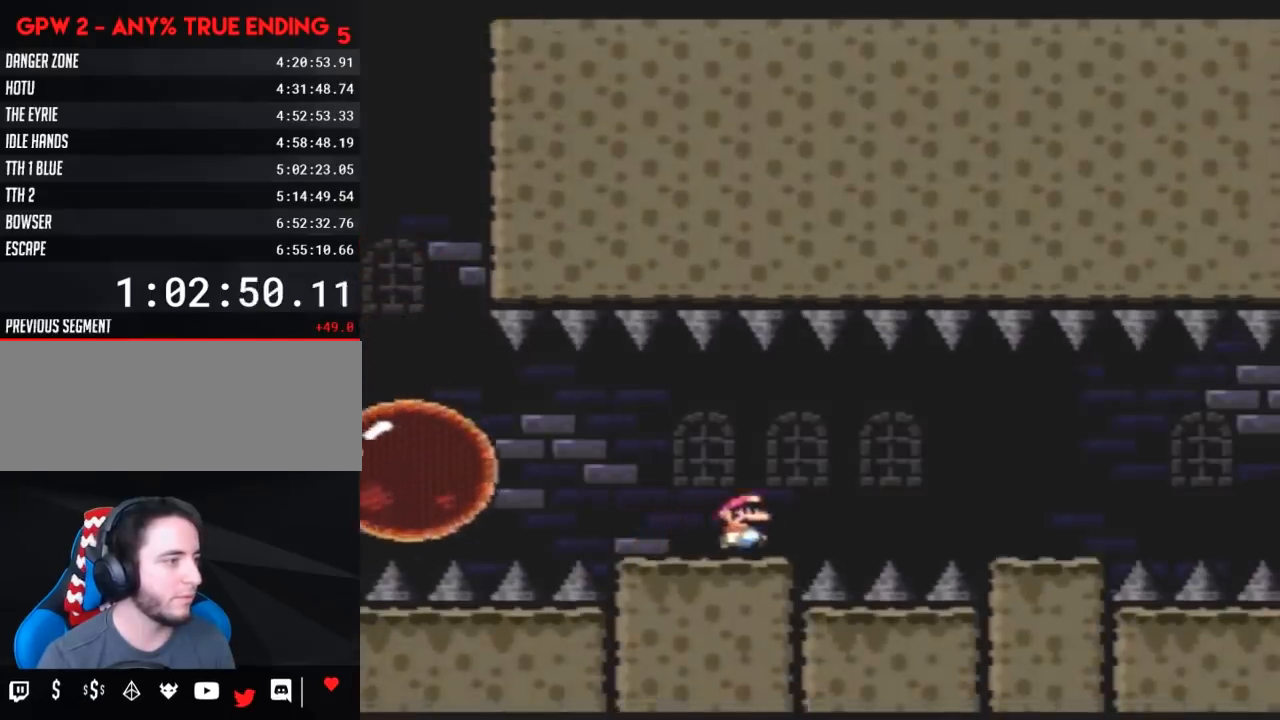
{"buttons": ["Y", "DPAD_RIGHT"], "events": [[17, "A", "down"], [83, "A", "up"], [200, "A", "down"], [267, "A", "up"]]}
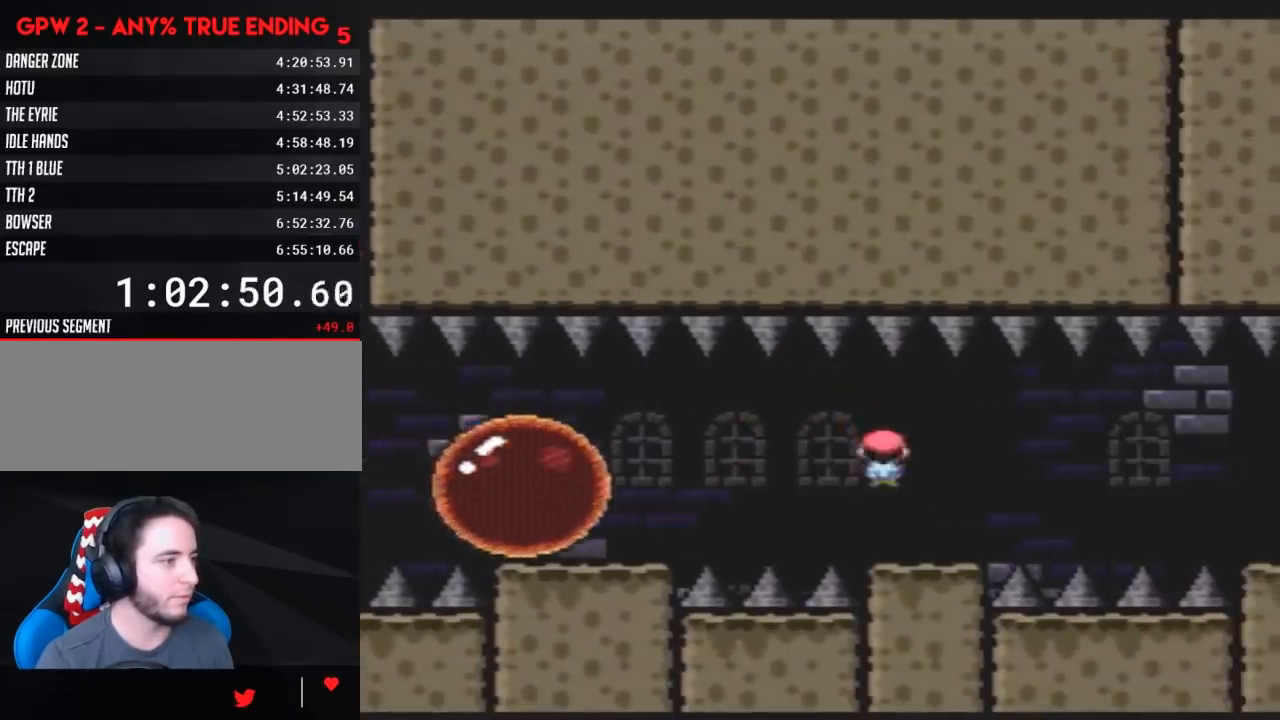
{"buttons": ["Y", "DPAD_RIGHT"], "events": [[133, "A", "down"], [200, "A", "up"], [300, "A", "down"], [417, "A", "up"]]}
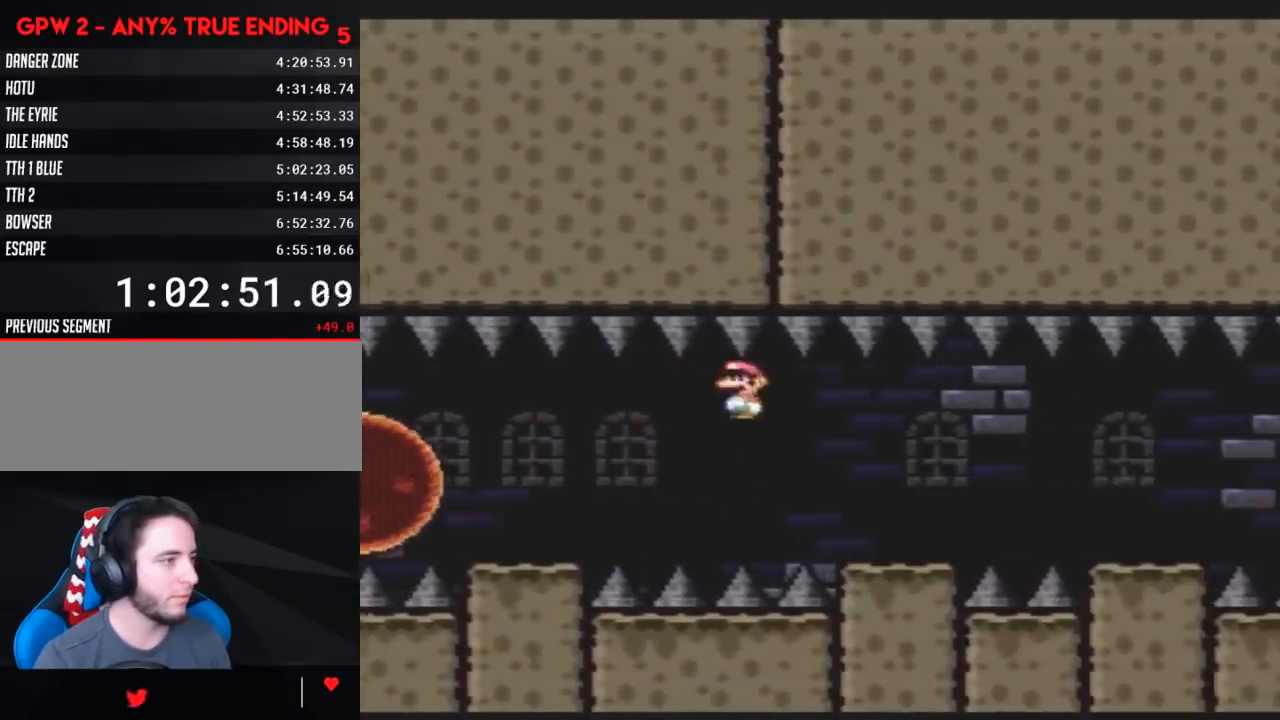
{"buttons": ["Y", "DPAD_RIGHT"], "events": [[250, "A", "down"], [317, "A", "up"]]}
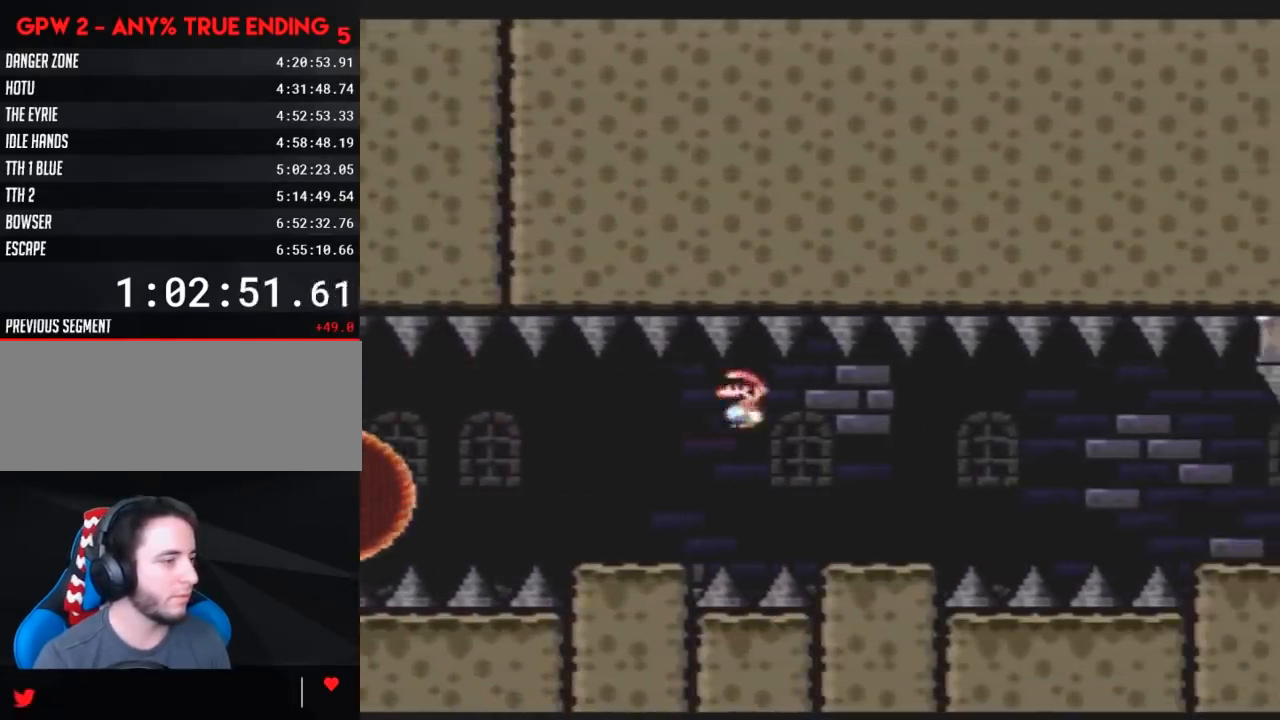
{"buttons": ["A", "Y", "DPAD_RIGHT"], "events": [[317, "A", "down"], [367, "A", "up"], [500, "A", "down"]]}
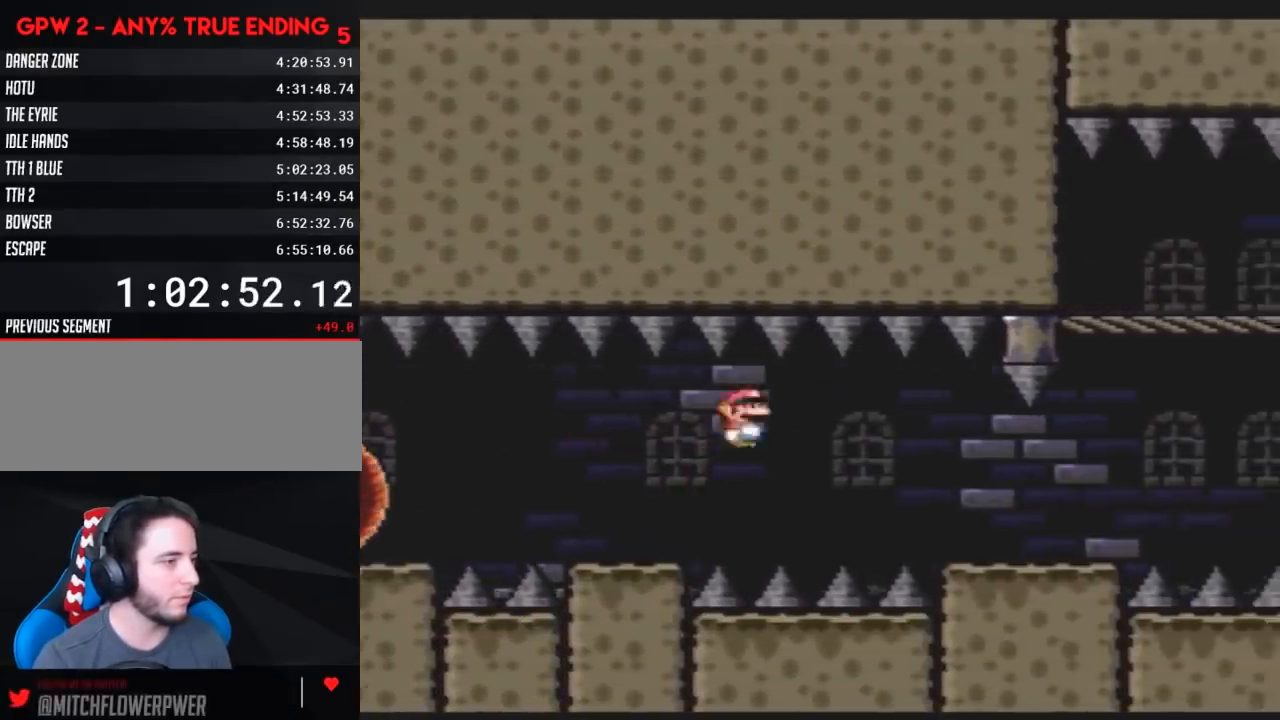
{"buttons": ["A", "Y", "DPAD_RIGHT"], "events": [[267, "A", "up"], [483, "A", "down"]]}
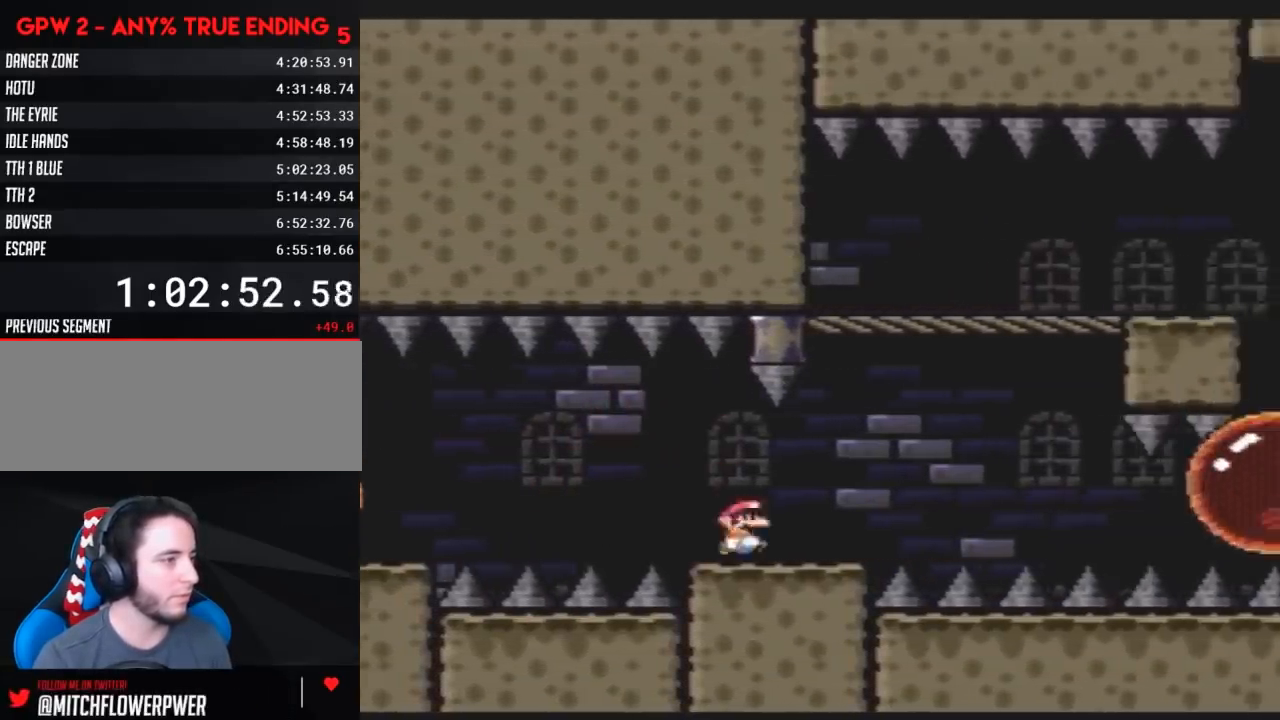
{"buttons": ["A", "Y", "DPAD_RIGHT"], "events": []}
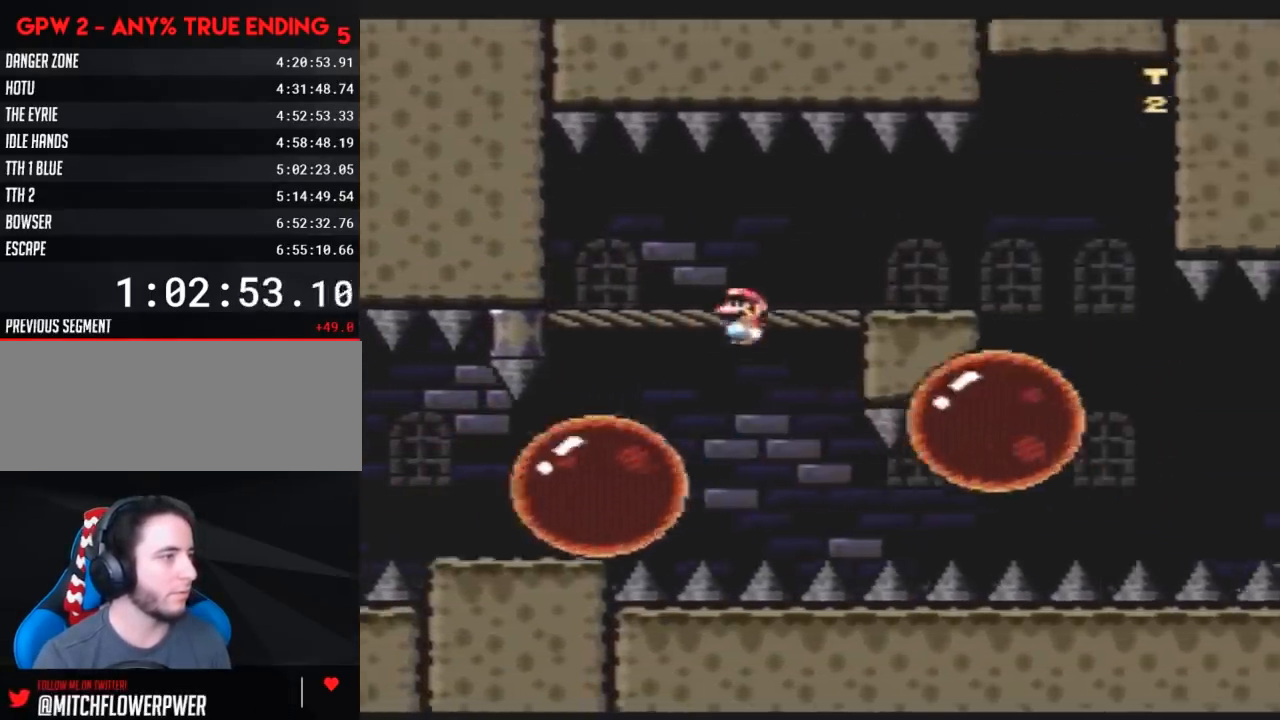
{"buttons": ["Y"], "events": [[100, "DPAD_LEFT", "down"], [100, "DPAD_RIGHT", "up"], [167, "A", "up"], [233, "DPAD_LEFT", "up"], [233, "DPAD_UP", "down"], [267, "DPAD_RIGHT", "down"], [267, "DPAD_UP", "up"], [483, "DPAD_RIGHT", "up"]]}
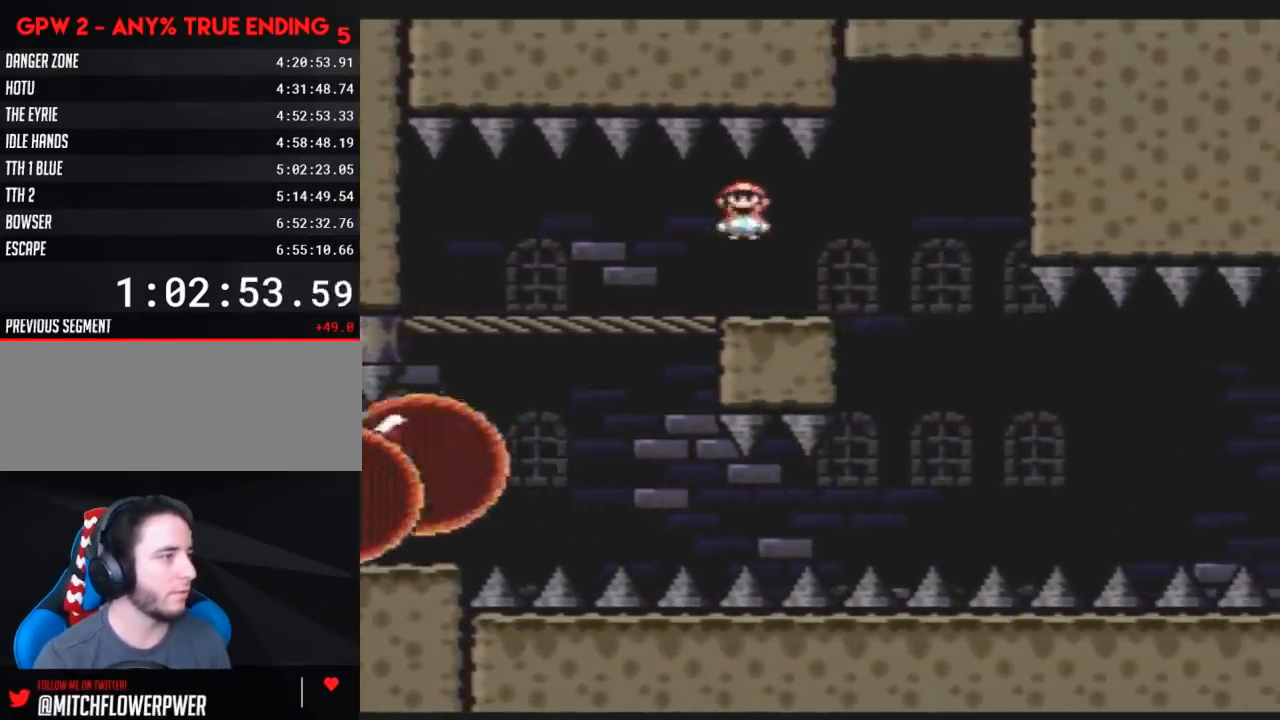
{"buttons": ["Y", "DPAD_RIGHT"], "events": [[17, "DPAD_LEFT", "down"], [117, "DPAD_LEFT", "up"], [117, "DPAD_UP", "down"], [133, "DPAD_RIGHT", "down"], [133, "DPAD_UP", "up"], [233, "DPAD_RIGHT", "up"], [417, "DPAD_RIGHT", "down"]]}
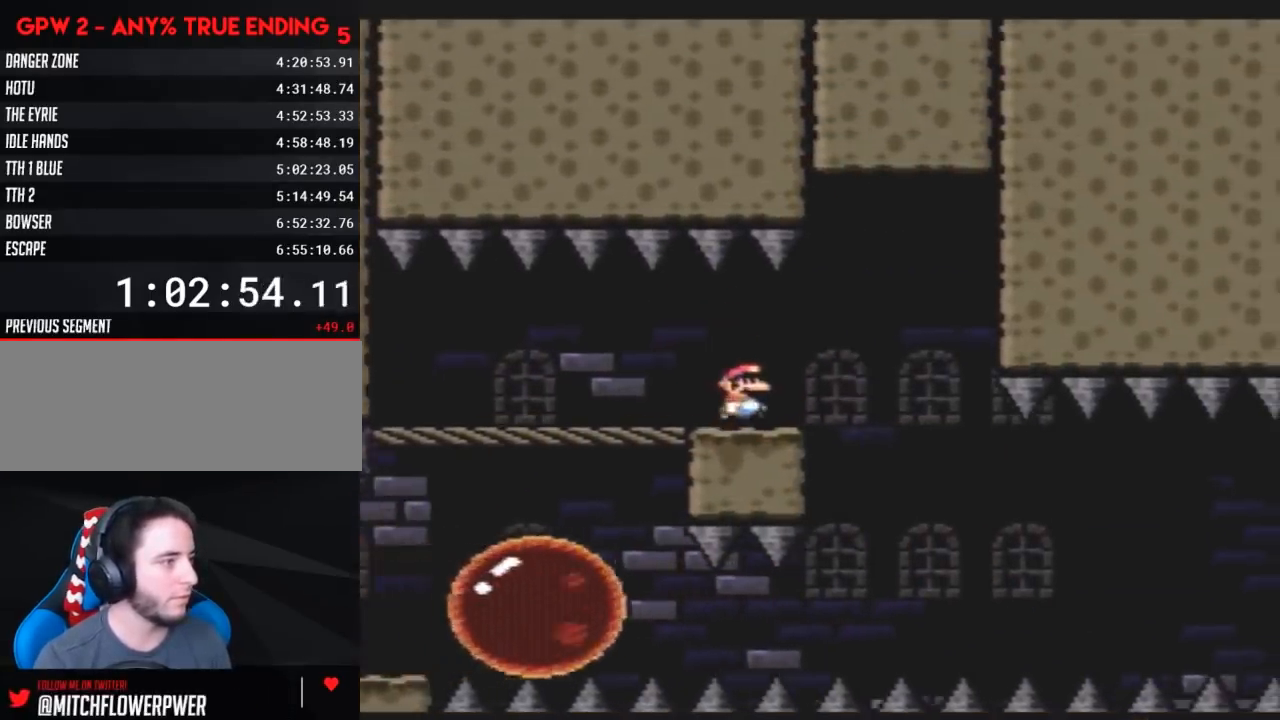
{"buttons": ["Y", "DPAD_RIGHT"], "events": [[150, "A", "down"], [267, "A", "up"], [300, "DPAD_LEFT", "down"], [300, "DPAD_RIGHT", "up"], [417, "DPAD_LEFT", "up"], [417, "DPAD_RIGHT", "down"]]}
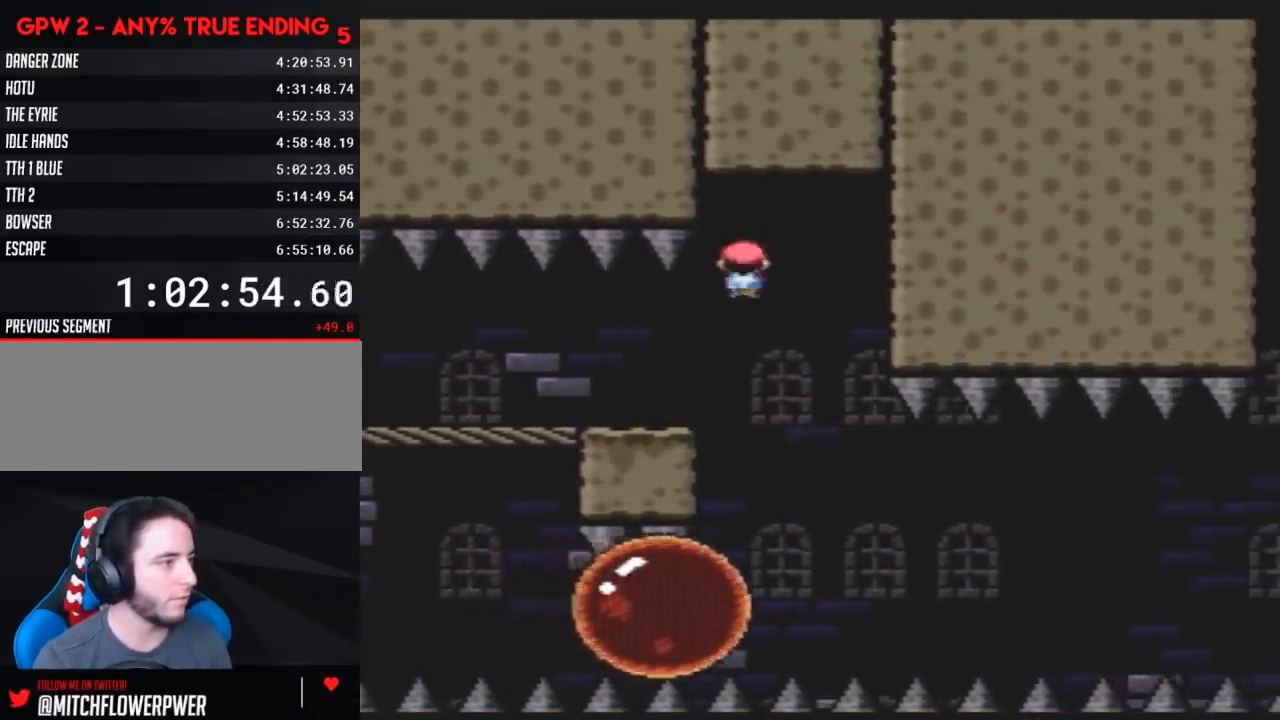
{"buttons": ["Y"], "events": [[133, "DPAD_RIGHT", "up"], [300, "DPAD_RIGHT", "down"], [350, "DPAD_RIGHT", "up"]]}
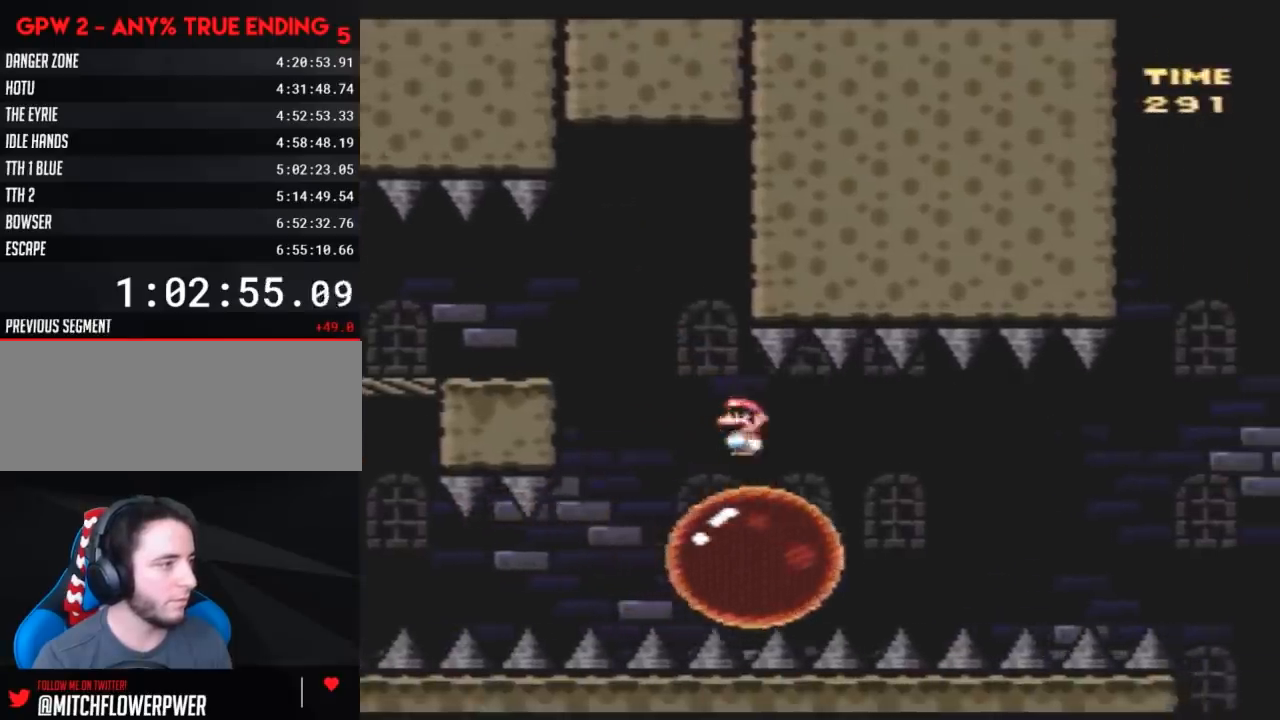
{"buttons": ["Y"], "events": [[100, "DPAD_RIGHT", "down"], [167, "DPAD_RIGHT", "up"]]}
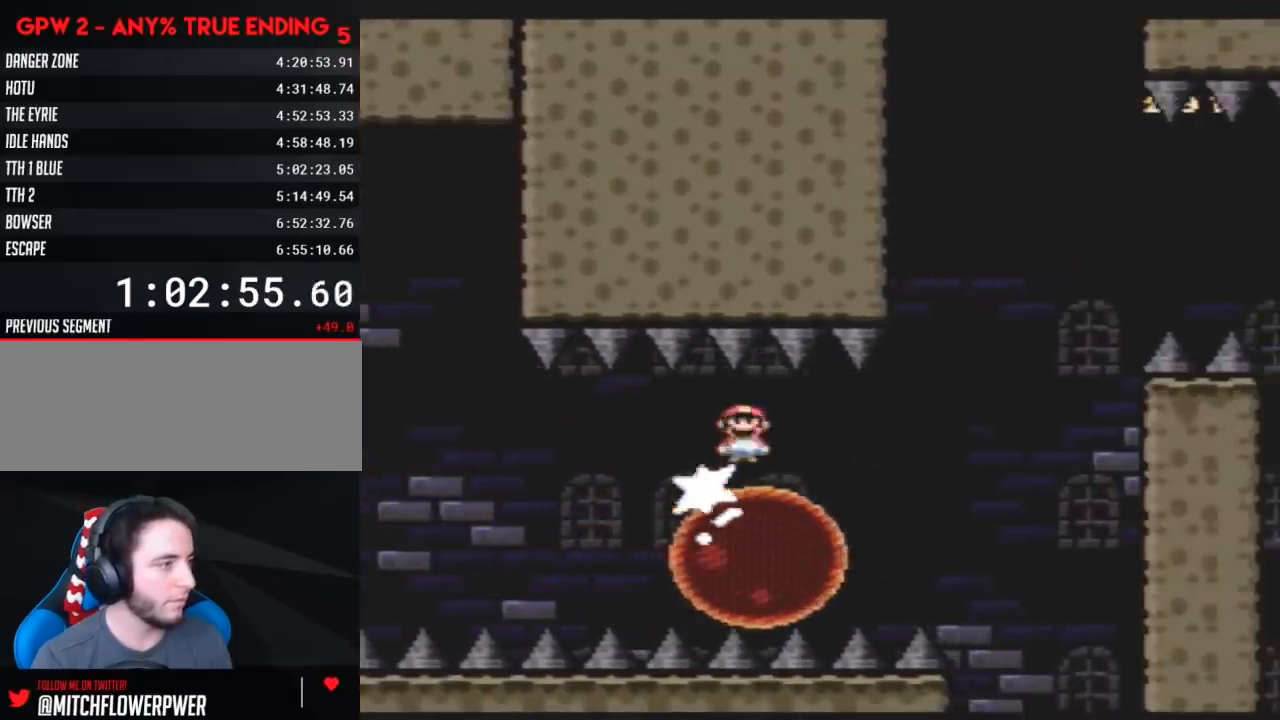
{"buttons": ["Y", "DPAD_RIGHT"], "events": [[483, "DPAD_RIGHT", "down"]]}
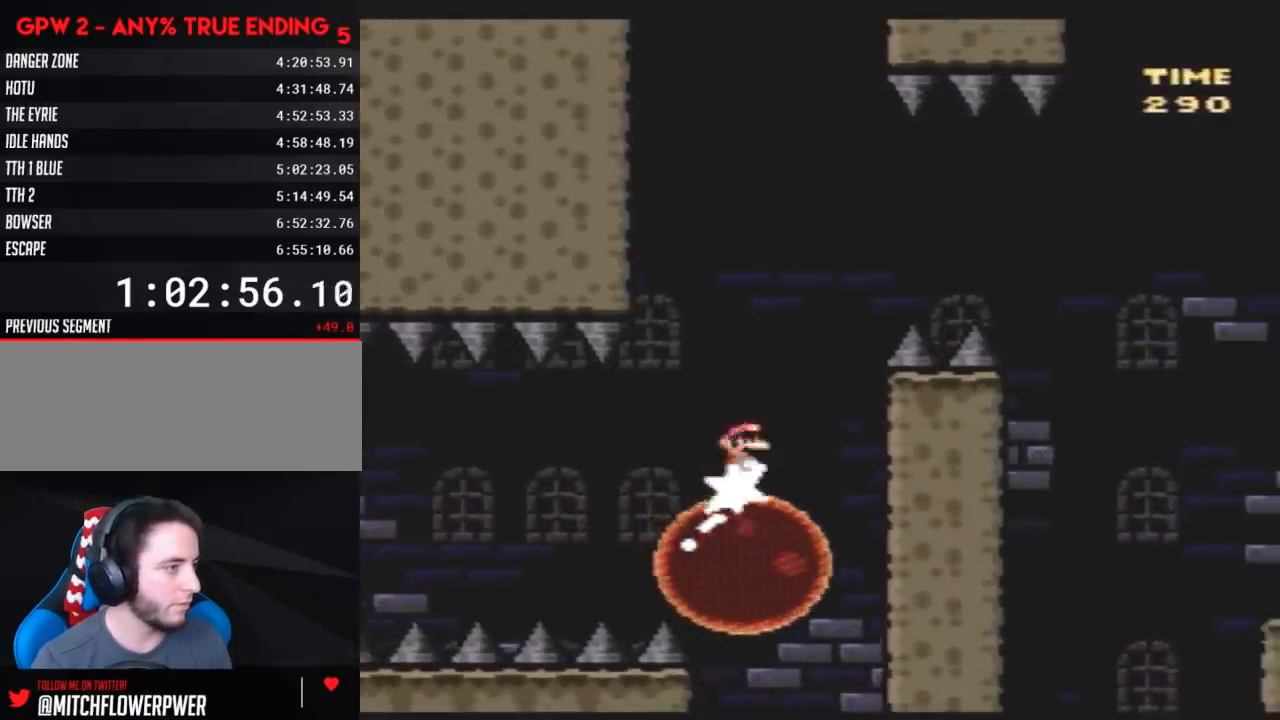
{"buttons": ["Y", "DPAD_RIGHT"], "events": []}
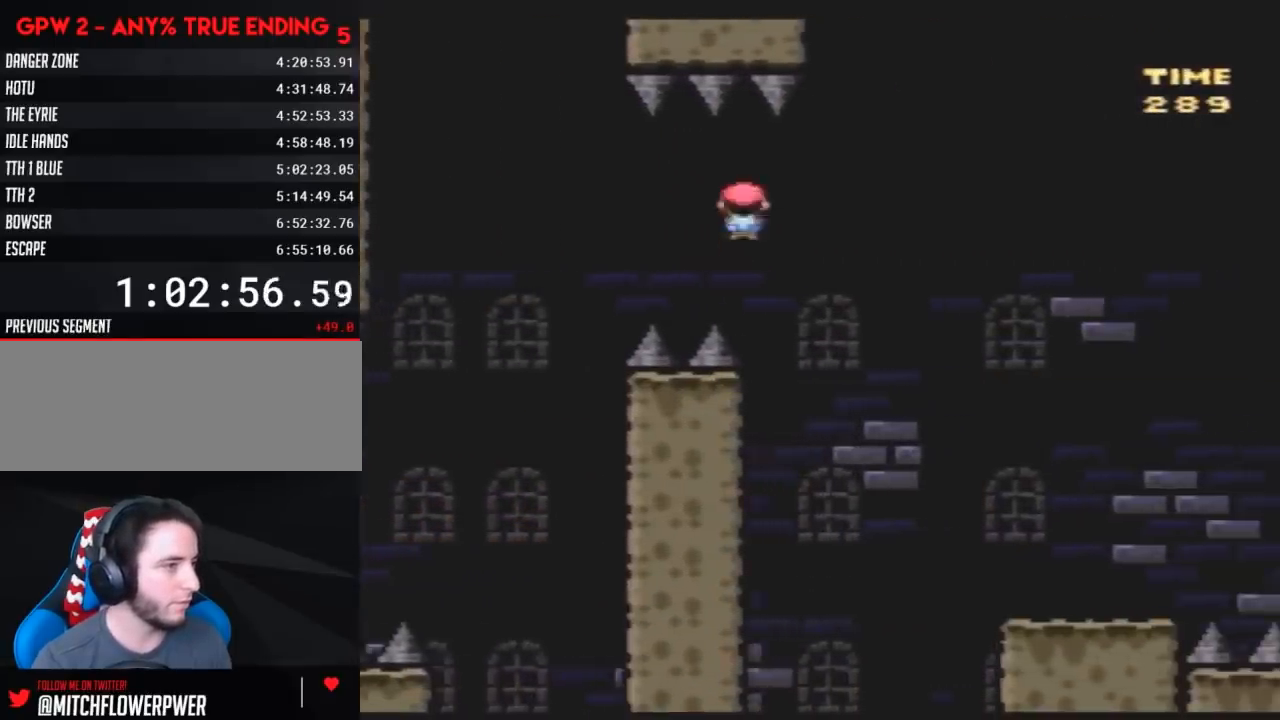
{"buttons": ["Y", "DPAD_RIGHT"], "events": []}
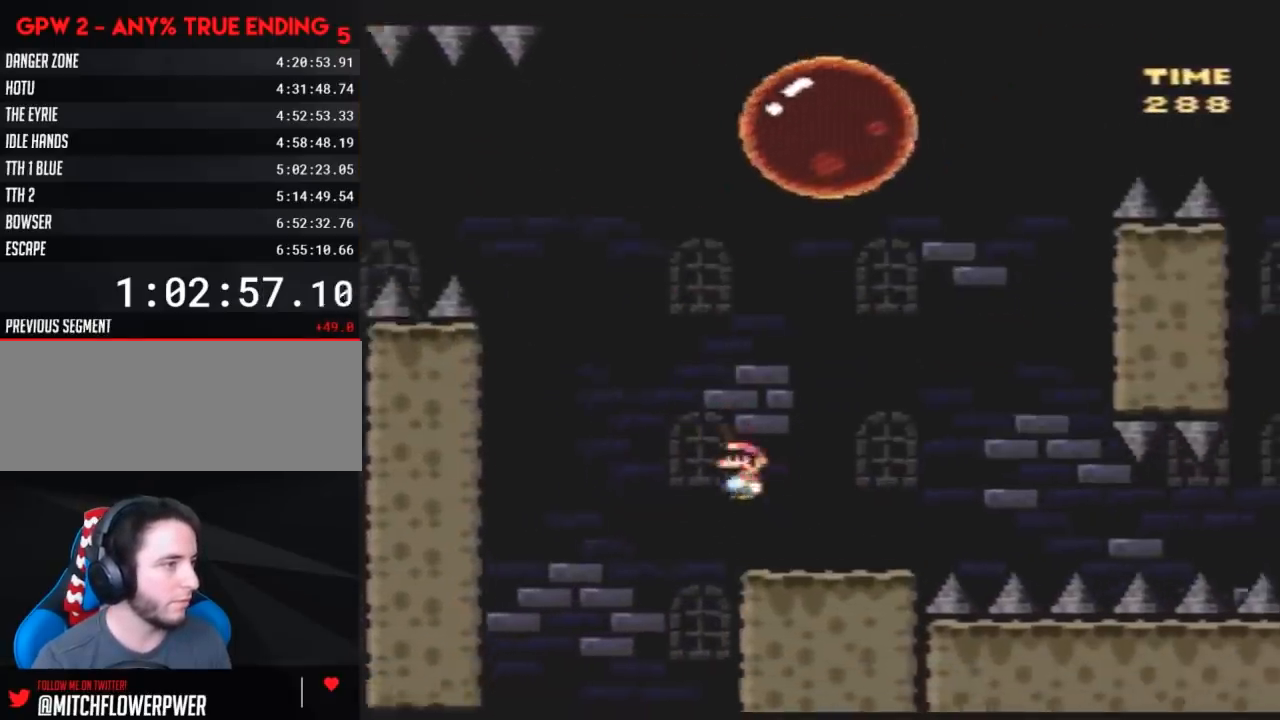
{"buttons": ["A", "Y", "DPAD_LEFT"], "events": [[200, "A", "down"], [450, "DPAD_LEFT", "down"], [450, "DPAD_RIGHT", "up"]]}
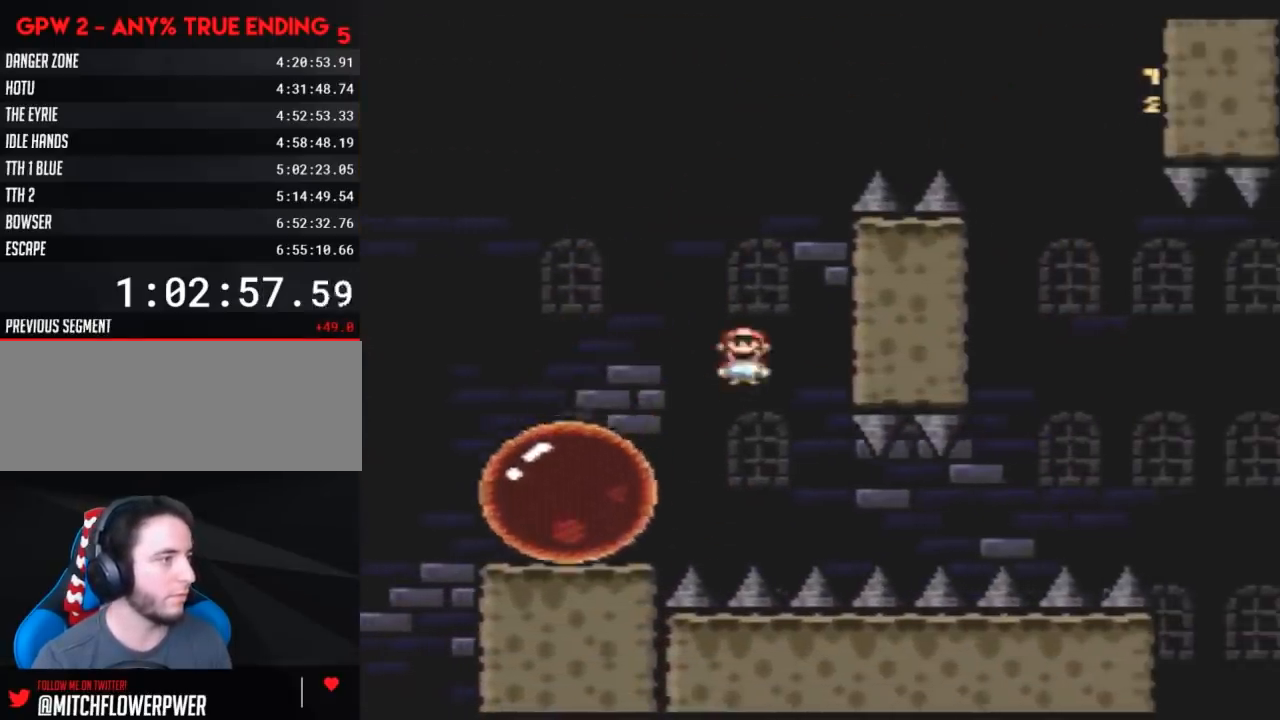
{"buttons": ["Y", "DPAD_RIGHT"], "events": [[50, "A", "up"], [200, "DPAD_LEFT", "up"], [200, "DPAD_RIGHT", "down"]]}
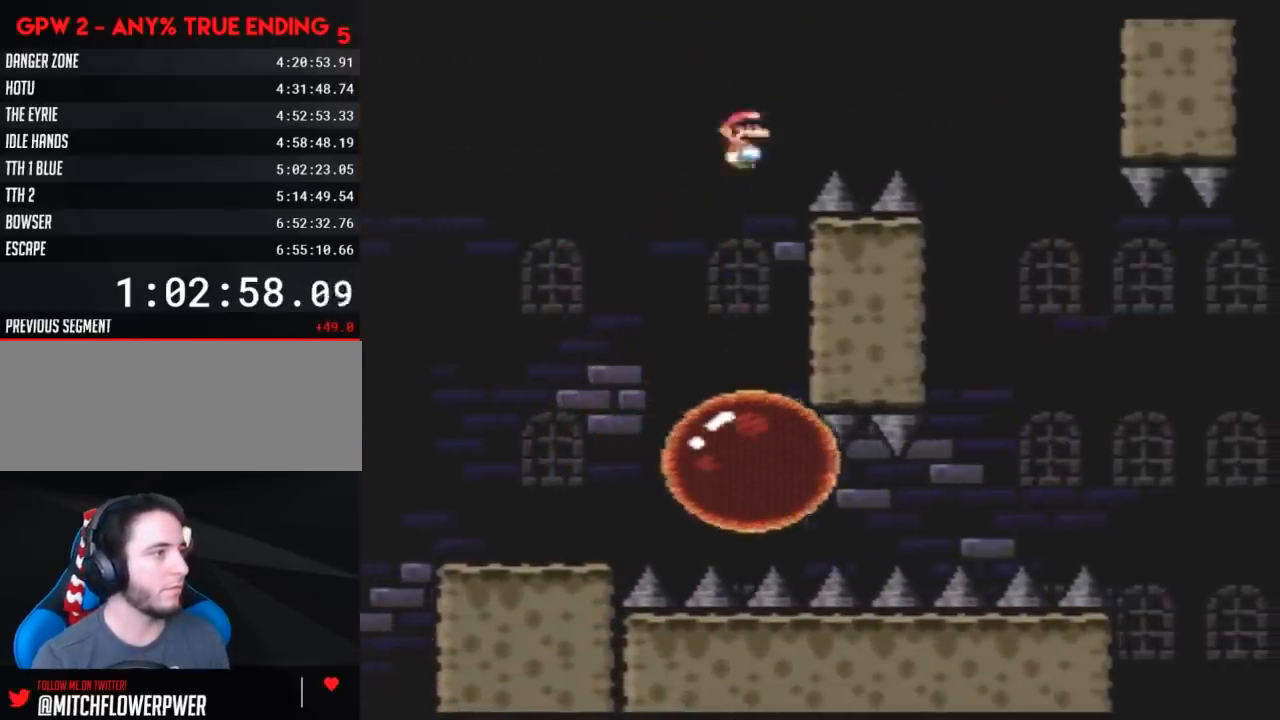
{"buttons": ["Y", "DPAD_RIGHT"], "events": []}
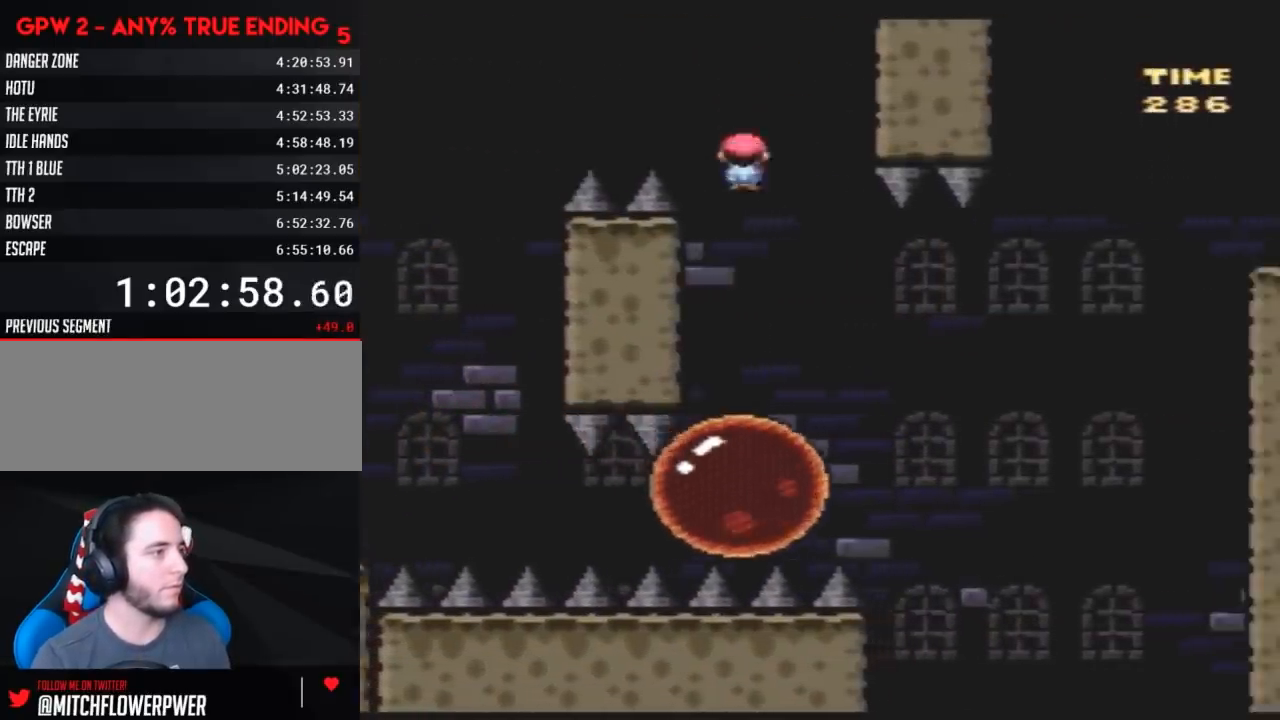
{"buttons": ["Y", "DPAD_RIGHT"], "events": [[83, "DPAD_RIGHT", "up"], [100, "DPAD_LEFT", "down"], [150, "DPAD_LEFT", "up"], [150, "DPAD_RIGHT", "down"]]}
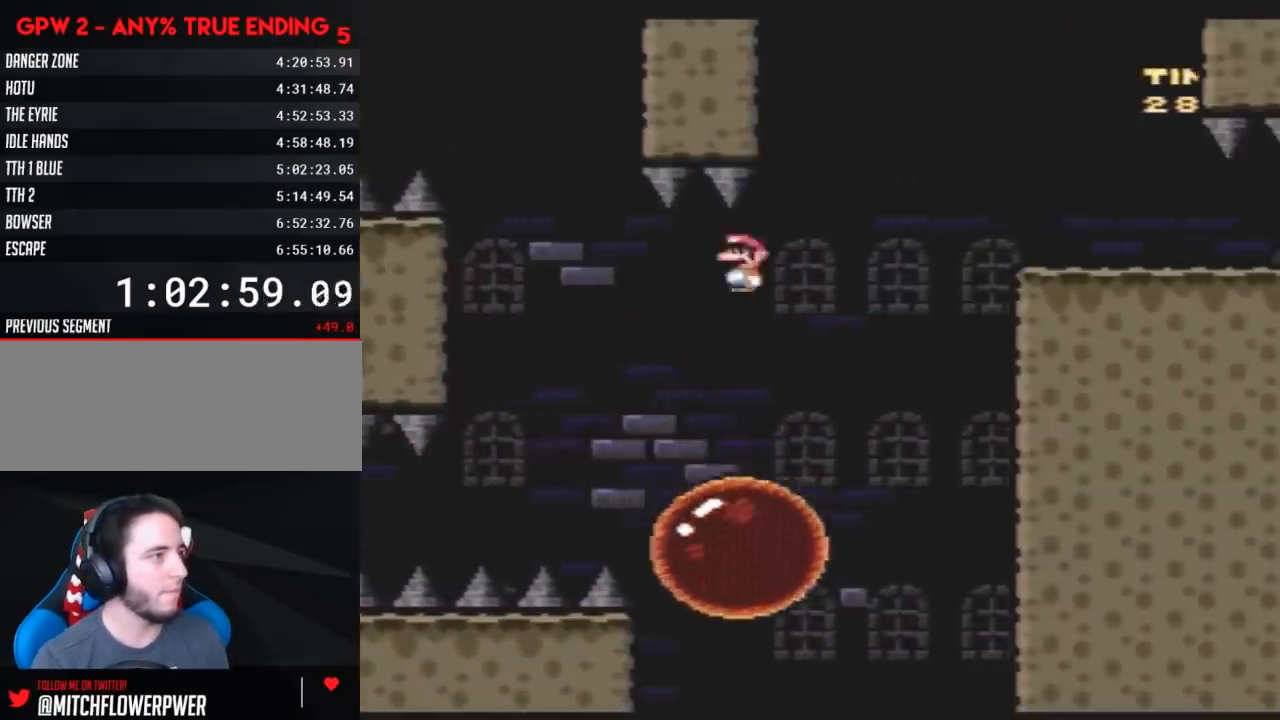
{"buttons": ["Y", "DPAD_RIGHT"], "events": []}
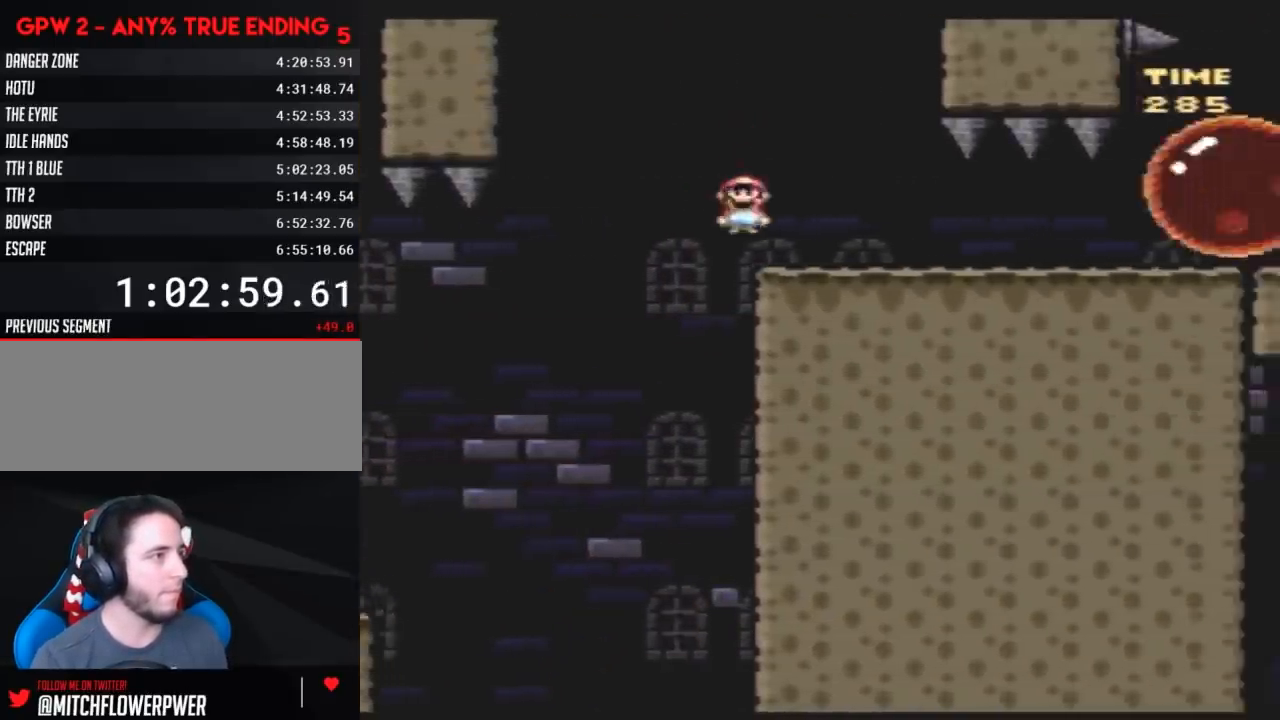
{"buttons": ["Y", "DPAD_RIGHT"]}
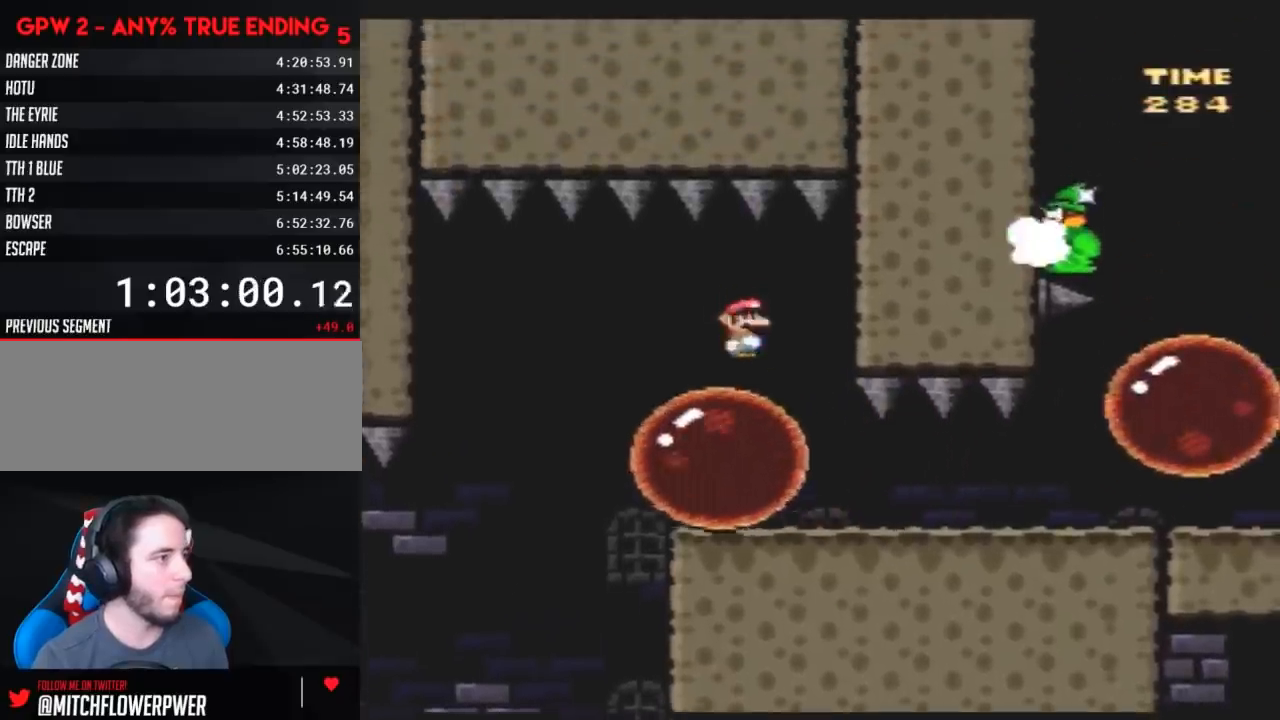
{"buttons": ["Y", "DPAD_RIGHT"], "events": []}
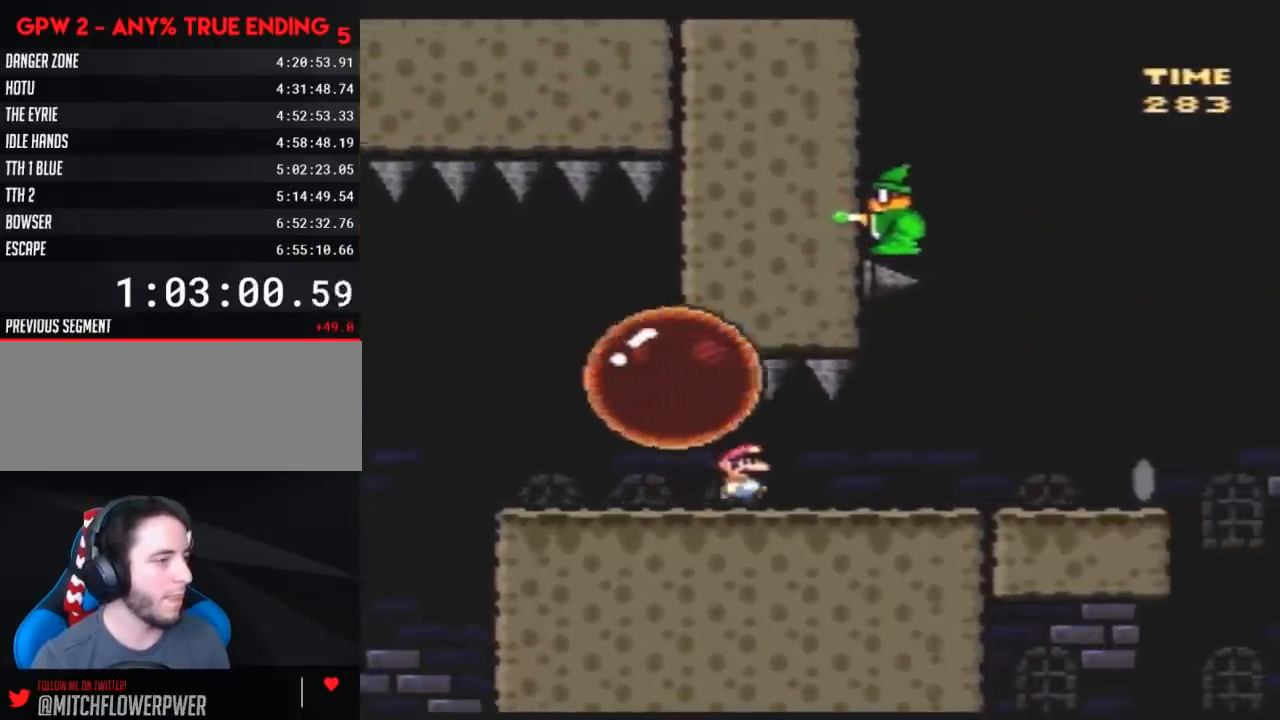
{"buttons": ["Y", "DPAD_RIGHT"], "events": []}